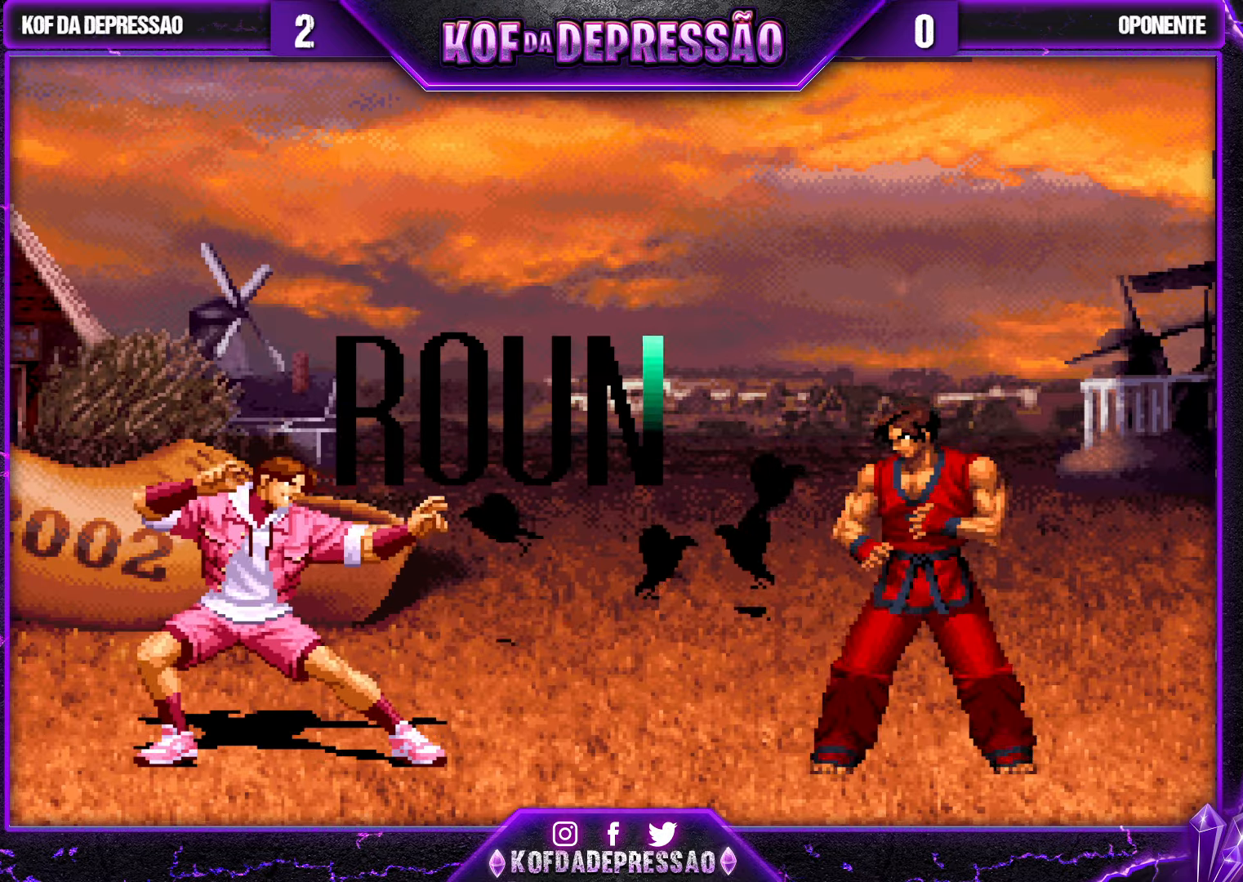
Gameplay with a controller (arcade stick); each line is a JSON object with the inputs held at the frame after it. "events" lists button and stick changes between this image and that frame as [ms after this image, input, new state], when the widget could be followed in between. Not read: L3 R3.
{"buttons": ["CROSS"], "left_stick": "center", "events": [[17, "SQUARE", "up"], [34, "CROSS", "up"], [150, "CROSS", "down"], [150, "SQUARE", "down"], [150, "TRIANGLE", "down"], [217, "TRIANGLE", "up"], [500, "SQUARE", "up"]]}
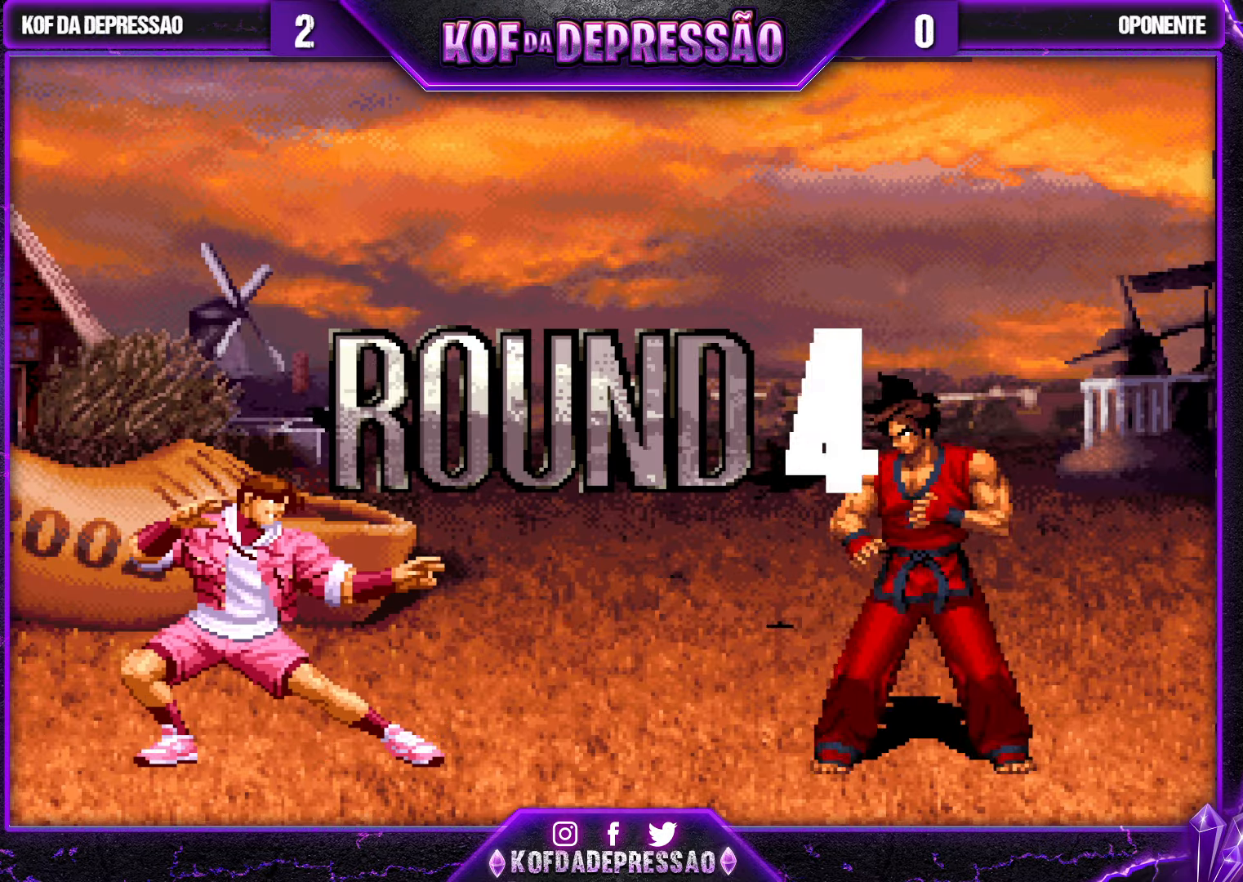
{"buttons": ["TRIANGLE"], "left_stick": "center", "events": [[17, "TRIANGLE", "down"], [50, "SQUARE", "down"], [117, "CROSS", "up"], [150, "TRIANGLE", "up"], [167, "SQUARE", "up"], [234, "TRIANGLE", "down"], [250, "SQUARE", "down"], [300, "CROSS", "down"], [317, "TRIANGLE", "up"], [334, "SQUARE", "up"], [384, "CROSS", "up"], [417, "TRIANGLE", "down"]]}
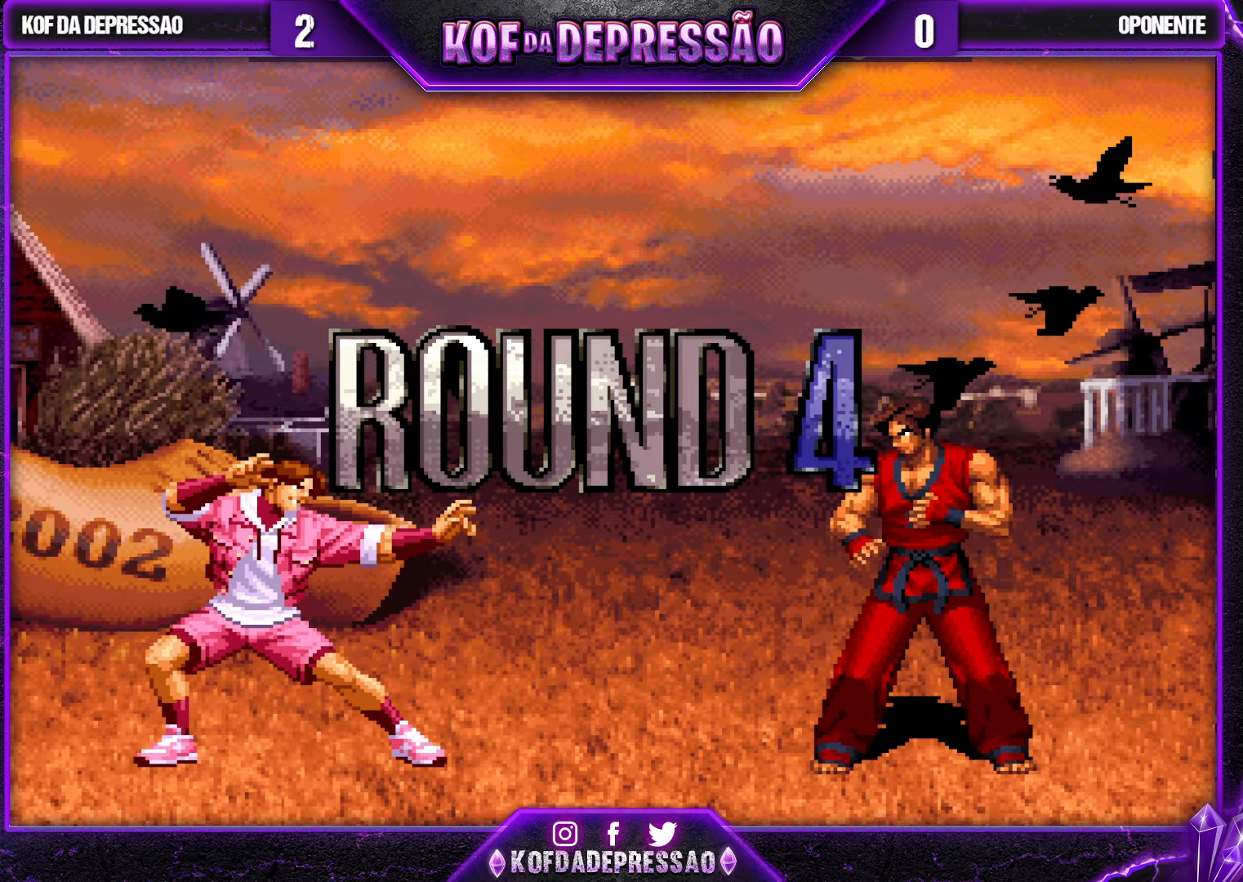
{"buttons": [], "left_stick": "right", "events": [[234, "TRIANGLE", "up"], [467, "left_stick", "right"]]}
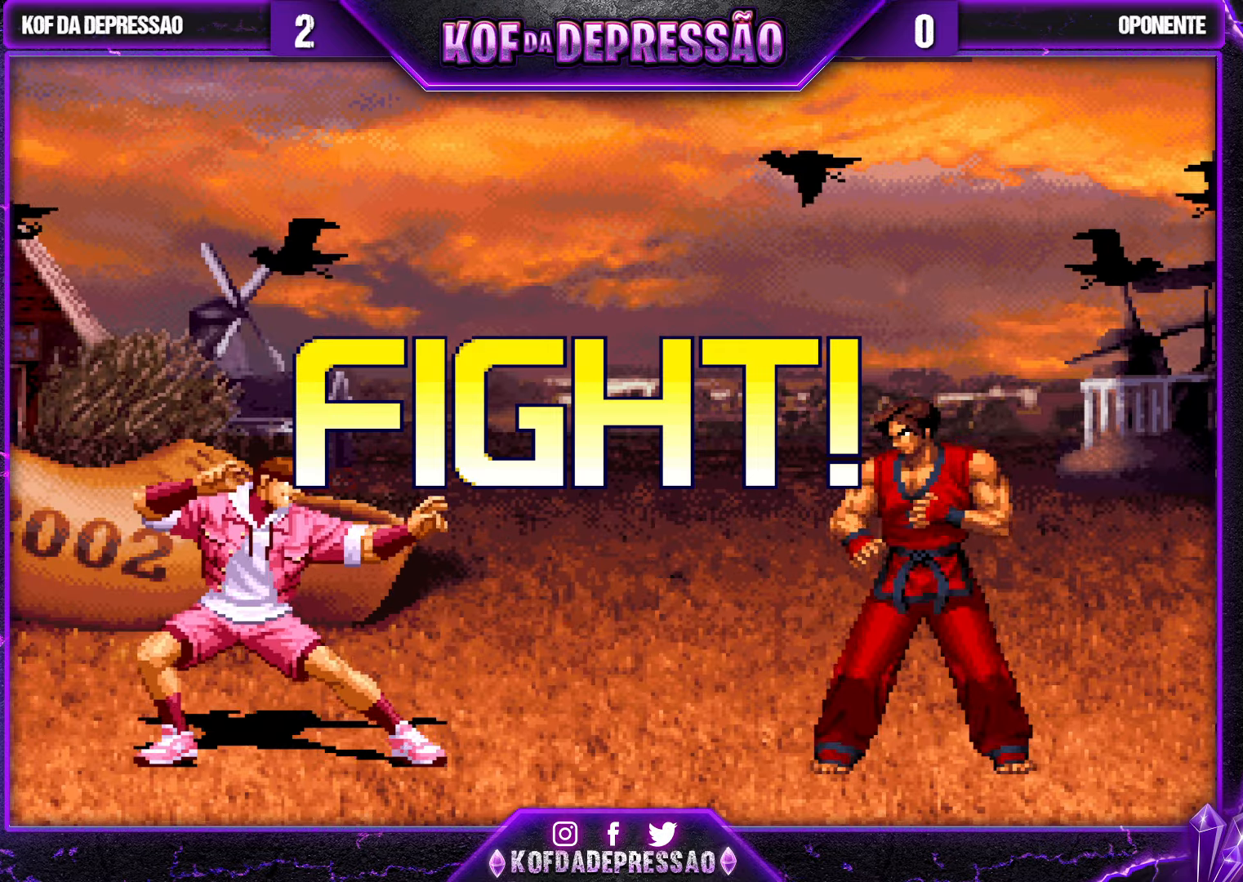
{"buttons": [], "left_stick": "left", "events": [[17, "left_stick", "center"], [100, "left_stick", "right"], [184, "TRIANGLE", "down"], [217, "left_stick", "center"], [284, "TRIANGLE", "up"], [417, "left_stick", "left"]]}
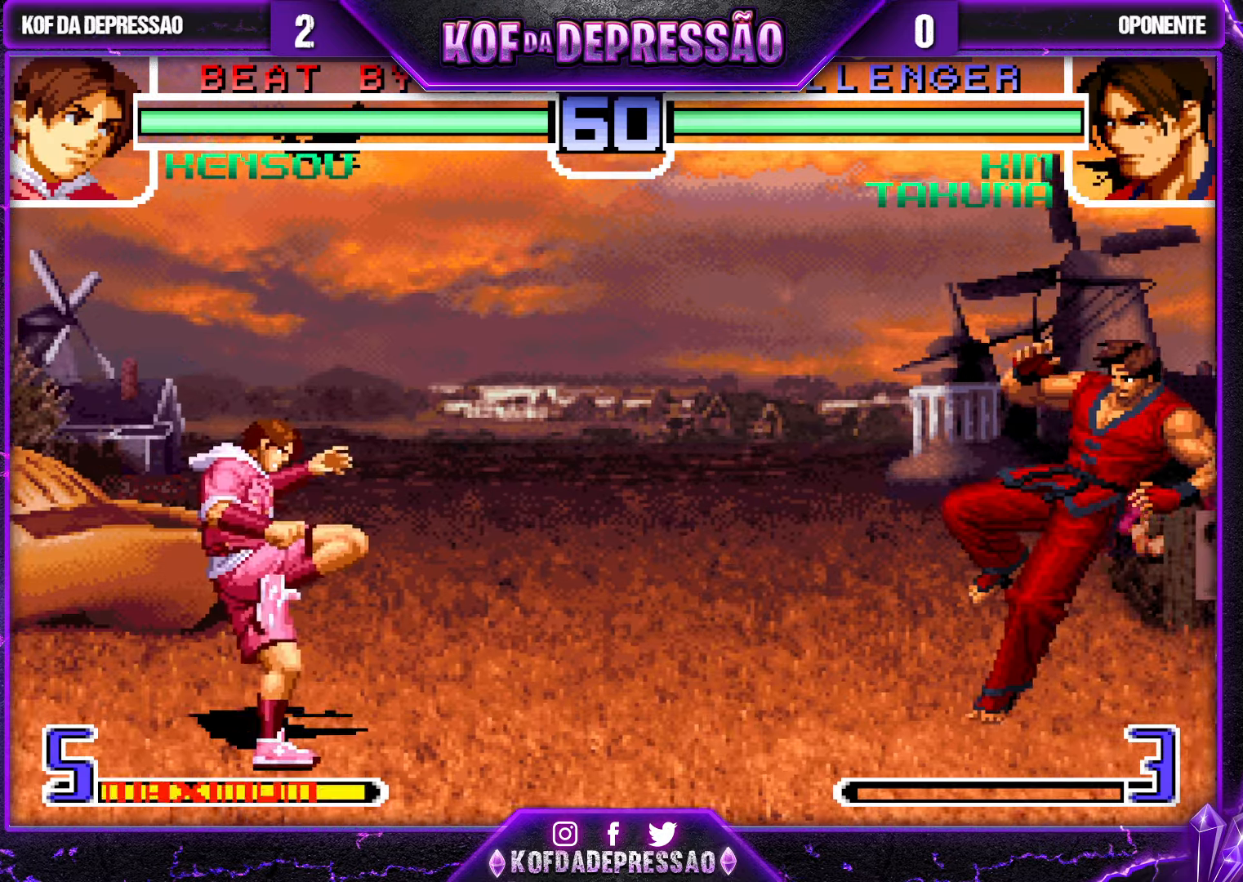
{"buttons": [], "left_stick": "down-left", "events": [[50, "left_stick", "center"], [84, "TRIANGLE", "down"], [150, "TRIANGLE", "up"], [467, "left_stick", "down-left"]]}
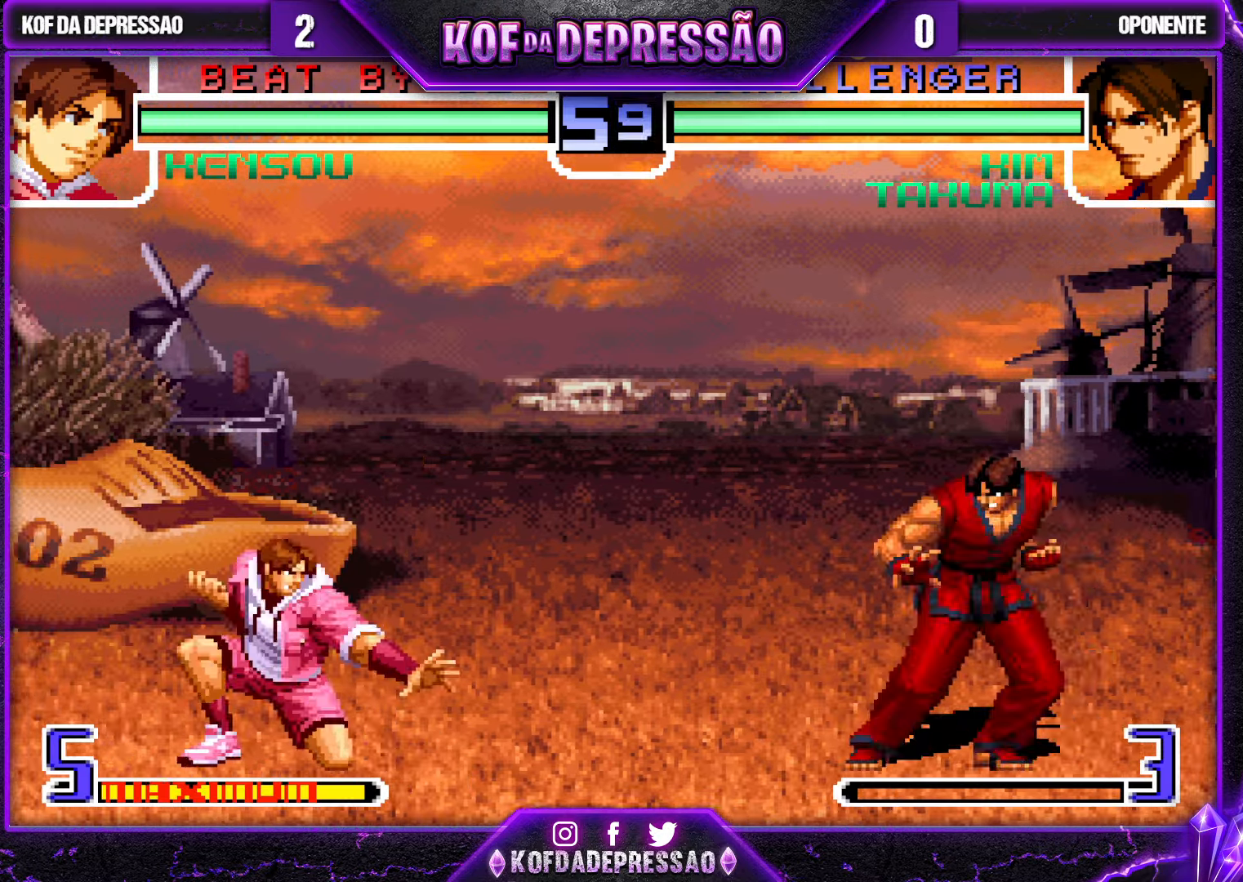
{"buttons": ["SQUARE"], "left_stick": "left", "events": [[84, "left_stick", "left"], [250, "SQUARE", "down"]]}
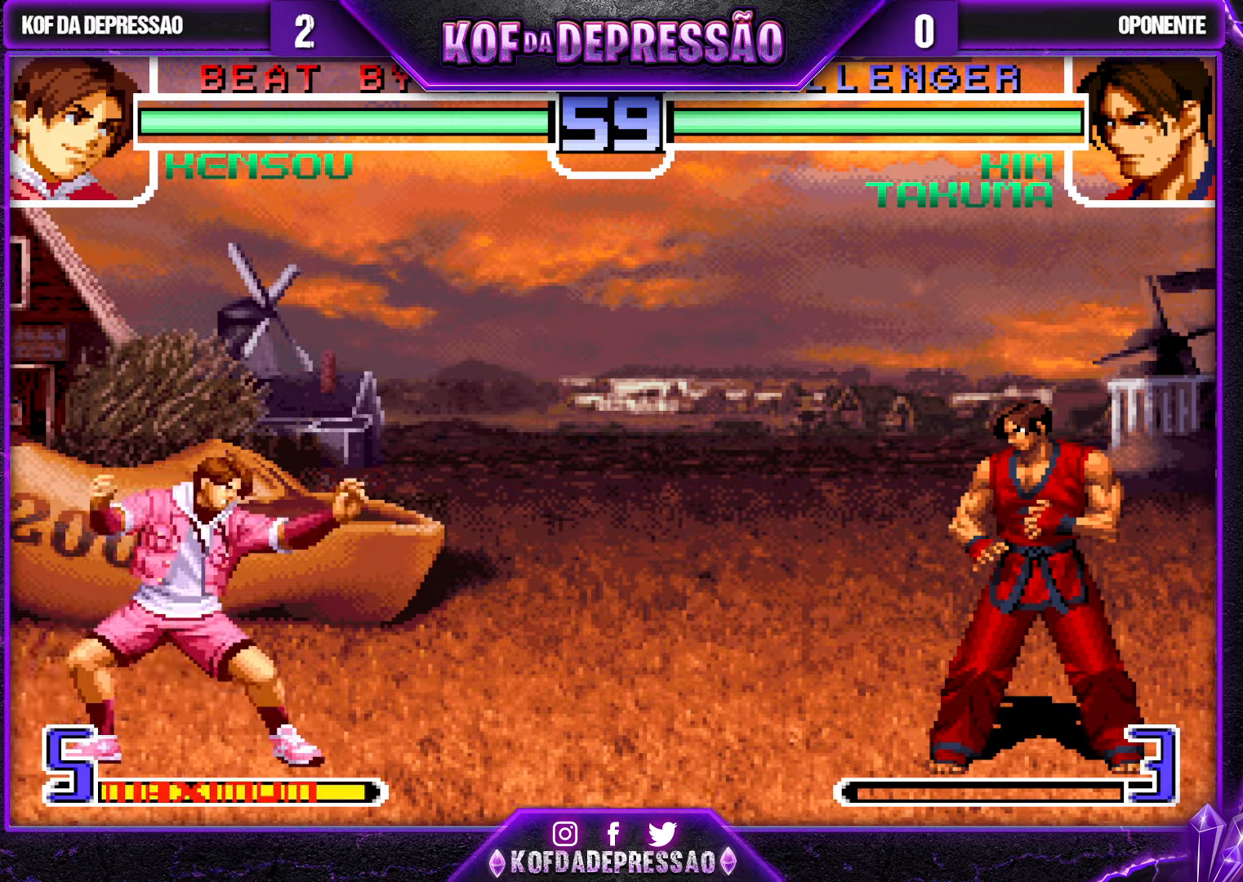
{"buttons": [], "left_stick": "center", "events": [[166, "SQUARE", "up"], [333, "left_stick", "center"], [400, "left_stick", "right"], [483, "left_stick", "center"]]}
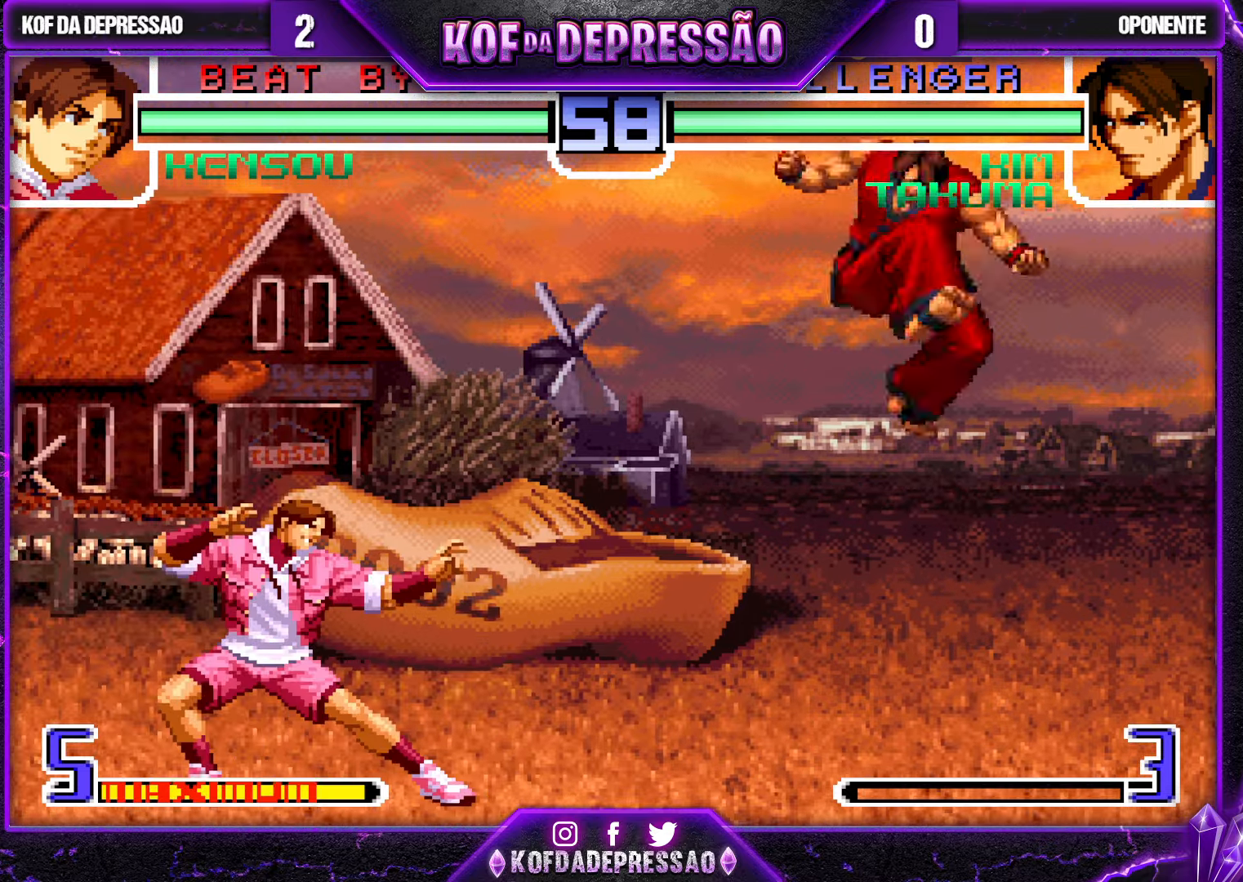
{"buttons": [], "left_stick": "center", "events": [[16, "left_stick", "left"], [216, "left_stick", "center"], [300, "left_stick", "up"], [383, "left_stick", "center"]]}
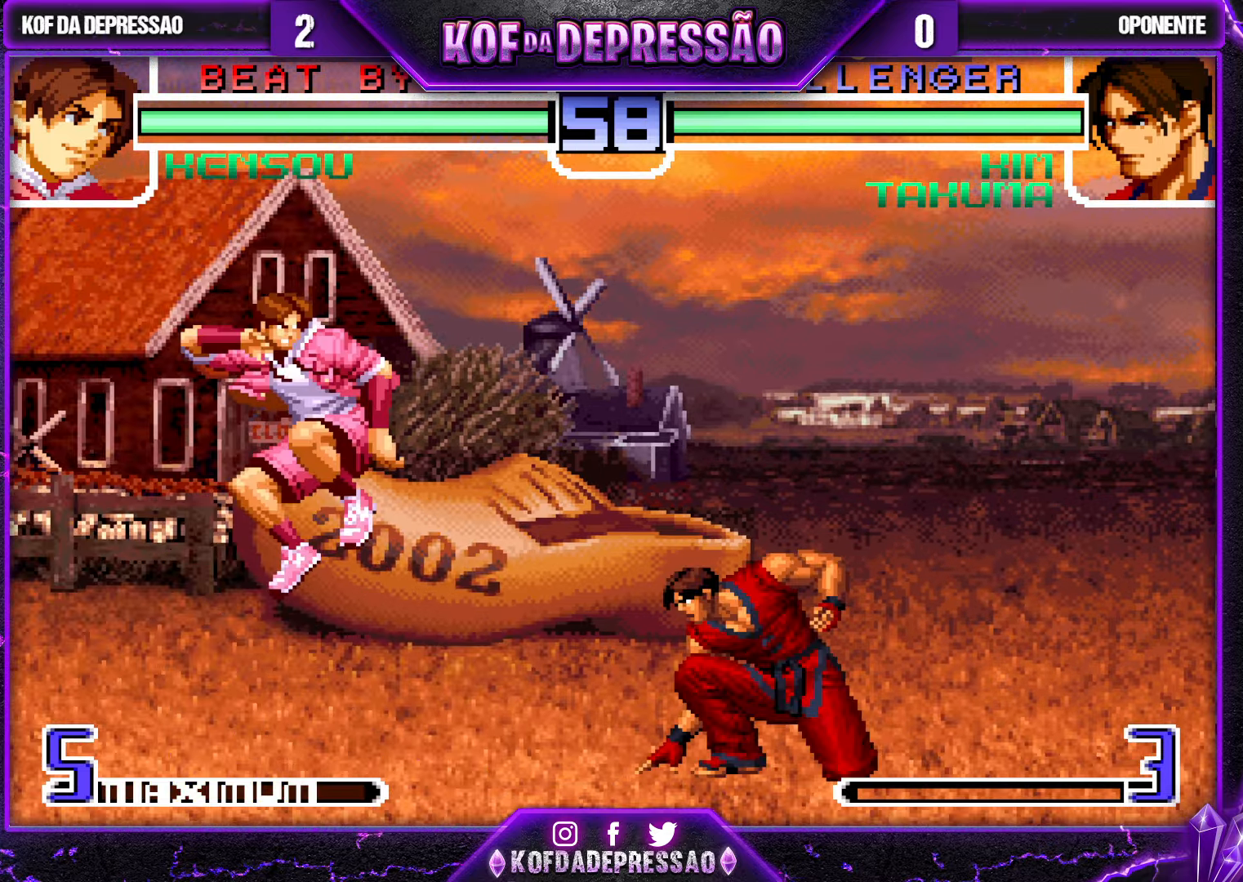
{"buttons": [], "left_stick": "down-left", "events": [[166, "CROSS", "down"], [283, "CROSS", "up"], [350, "CROSS", "down"], [433, "CROSS", "up"], [450, "left_stick", "down-left"]]}
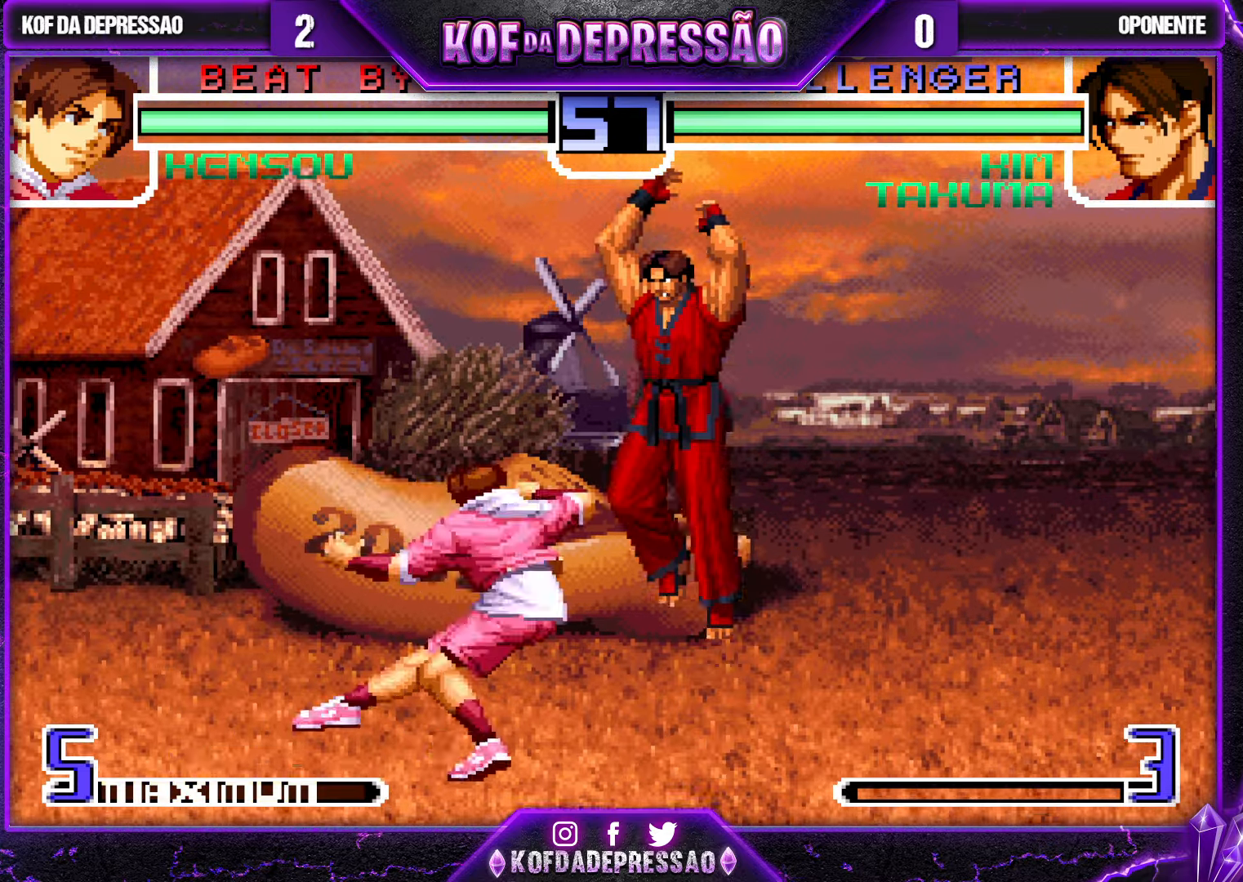
{"buttons": ["SQUARE", "TRIANGLE"], "left_stick": "right", "events": [[316, "left_stick", "center"], [400, "left_stick", "right"], [500, "SQUARE", "down"], [500, "TRIANGLE", "down"]]}
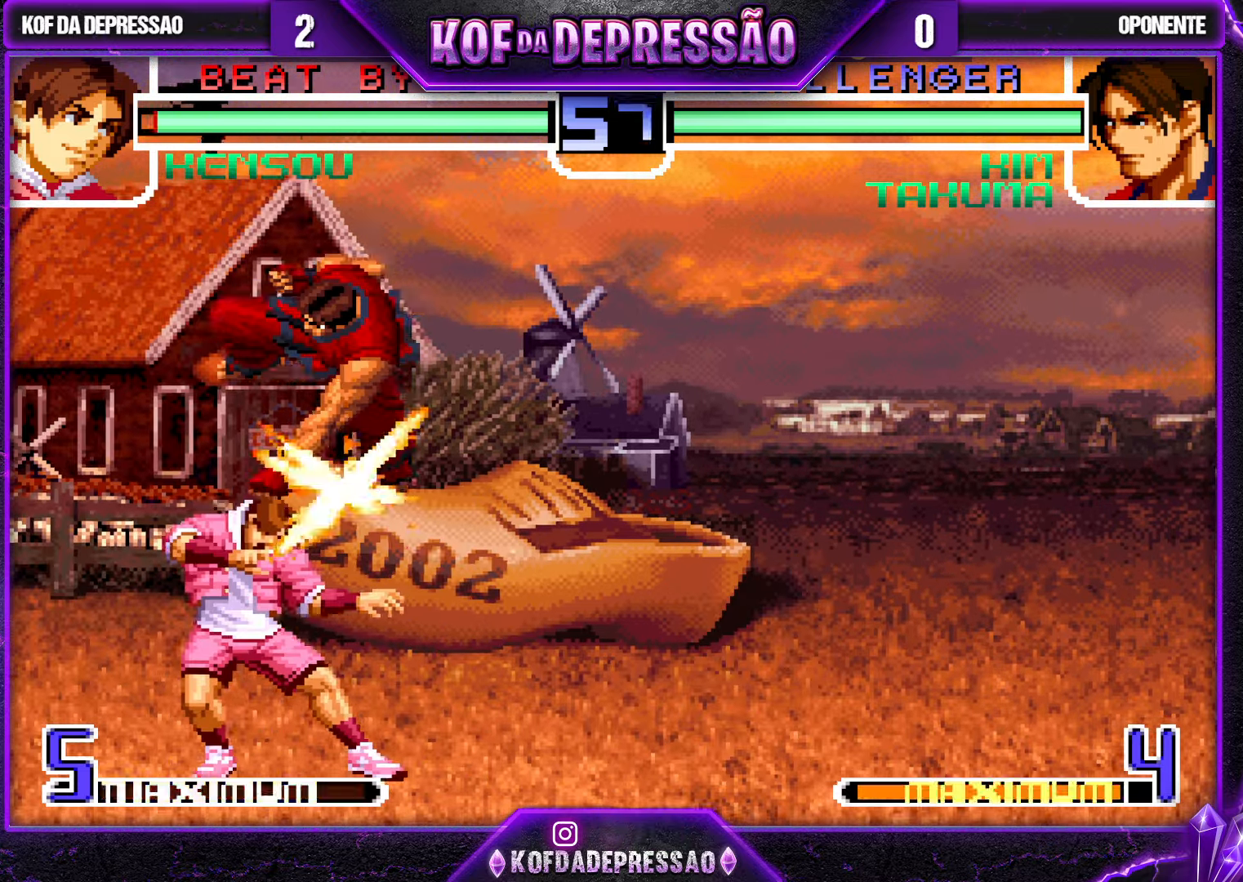
{"buttons": [], "left_stick": "center", "events": [[50, "TRIANGLE", "up"], [66, "SQUARE", "up"], [116, "SQUARE", "down"], [116, "TRIANGLE", "down"], [150, "left_stick", "center"], [166, "SQUARE", "up"], [166, "TRIANGLE", "up"], [233, "SQUARE", "down"], [233, "TRIANGLE", "down"], [283, "SQUARE", "up"], [300, "TRIANGLE", "up"], [333, "SQUARE", "down"], [333, "TRIANGLE", "down"], [400, "SQUARE", "up"], [400, "TRIANGLE", "up"]]}
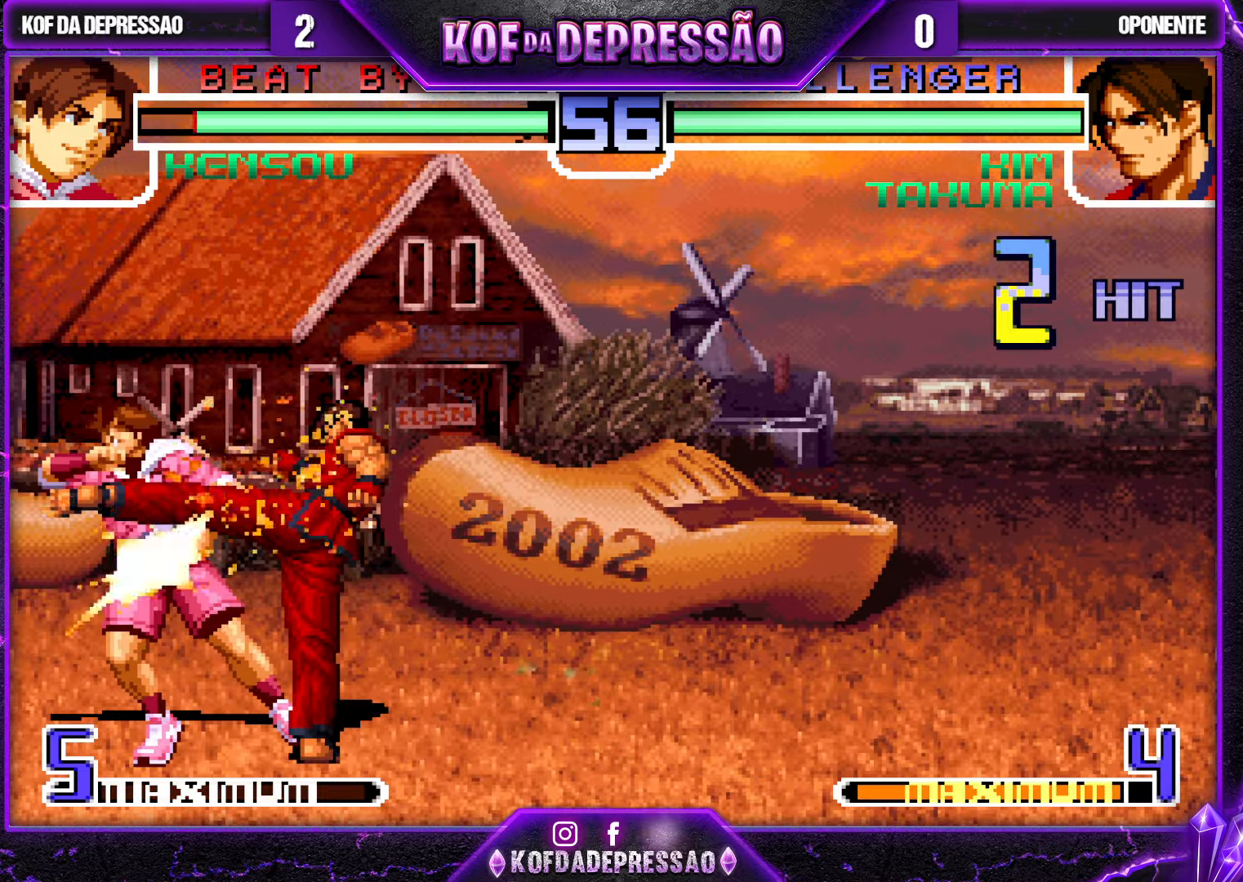
{"buttons": [], "left_stick": "left", "events": [[266, "left_stick", "left"]]}
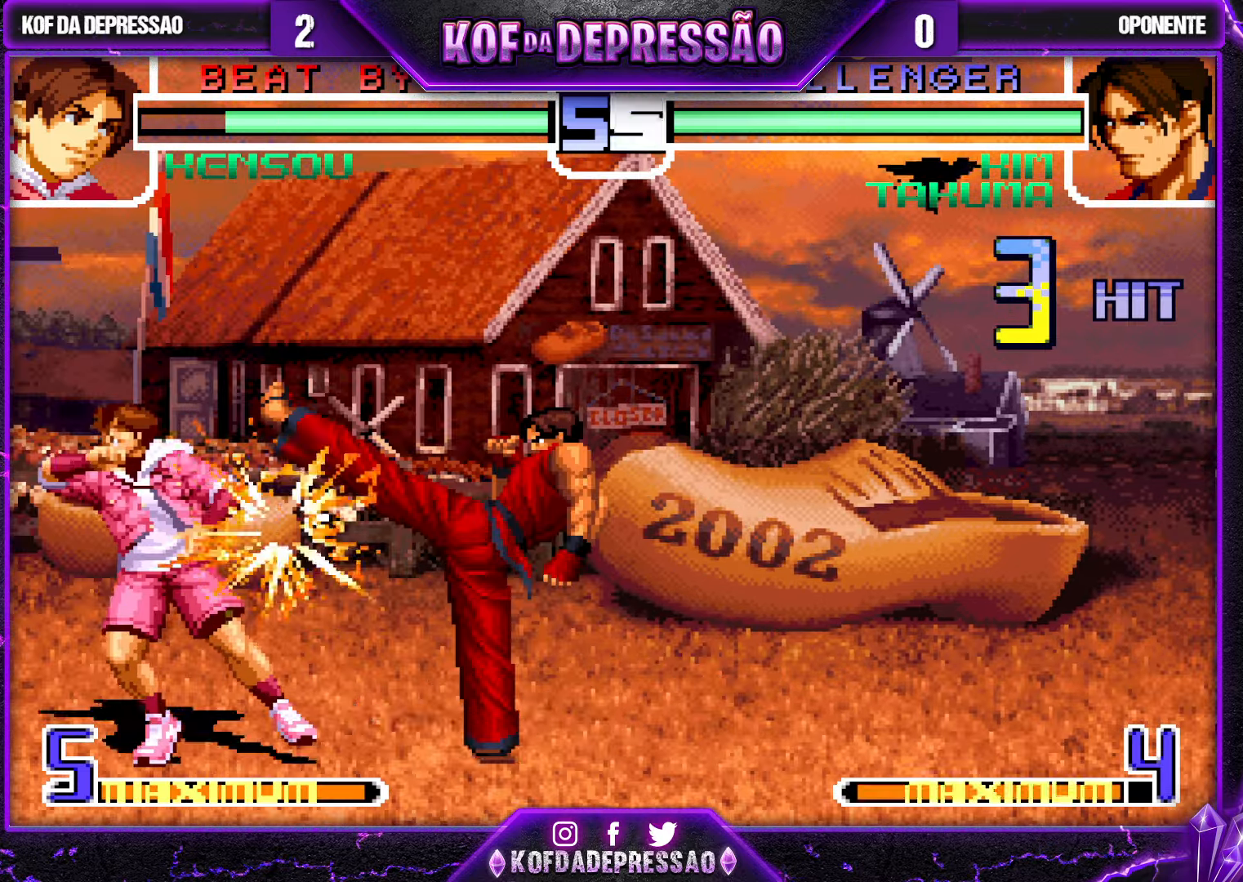
{"buttons": [], "left_stick": "down-left", "events": [[16, "left_stick", "down-left"]]}
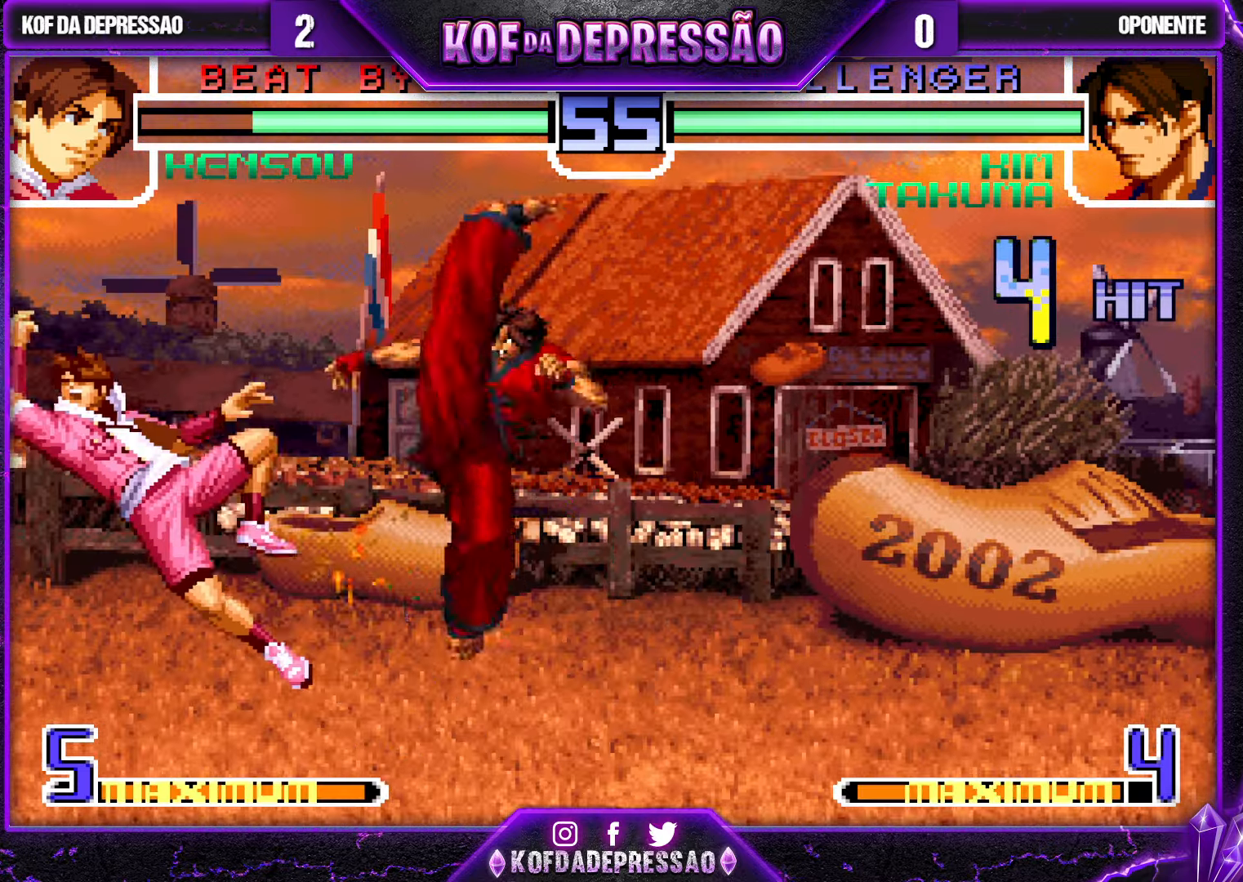
{"buttons": [], "left_stick": "center", "events": [[66, "left_stick", "center"], [183, "TRIANGLE", "down"], [200, "SQUARE", "down"], [233, "SQUARE", "up"], [250, "TRIANGLE", "up"], [400, "SQUARE", "down"], [400, "TRIANGLE", "down"], [466, "SQUARE", "up"], [466, "TRIANGLE", "up"]]}
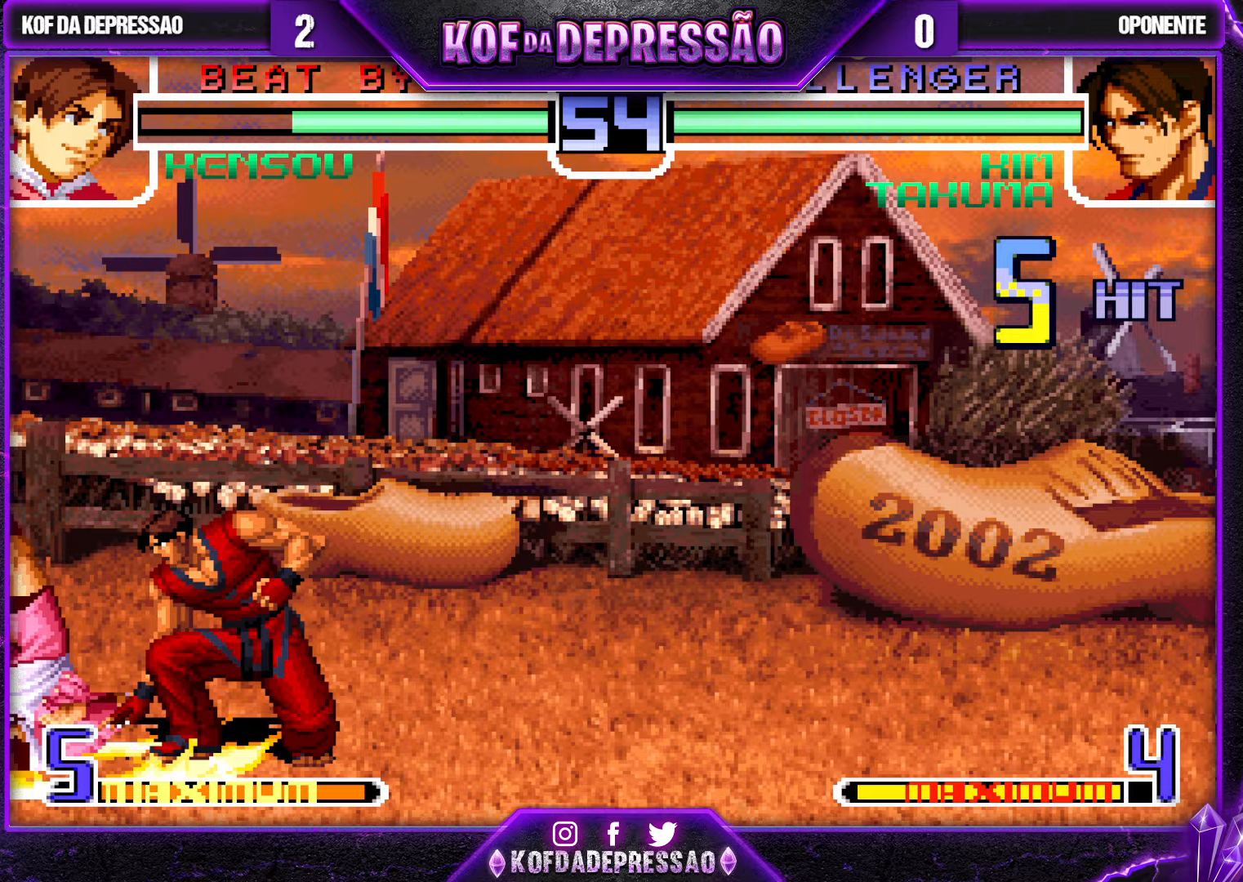
{"buttons": [], "left_stick": "center", "events": [[100, "TRIANGLE", "down"], [117, "SQUARE", "down"], [200, "SQUARE", "up"], [200, "TRIANGLE", "up"], [333, "CROSS", "down"], [333, "SQUARE", "down"], [383, "SQUARE", "up"], [433, "CROSS", "up"]]}
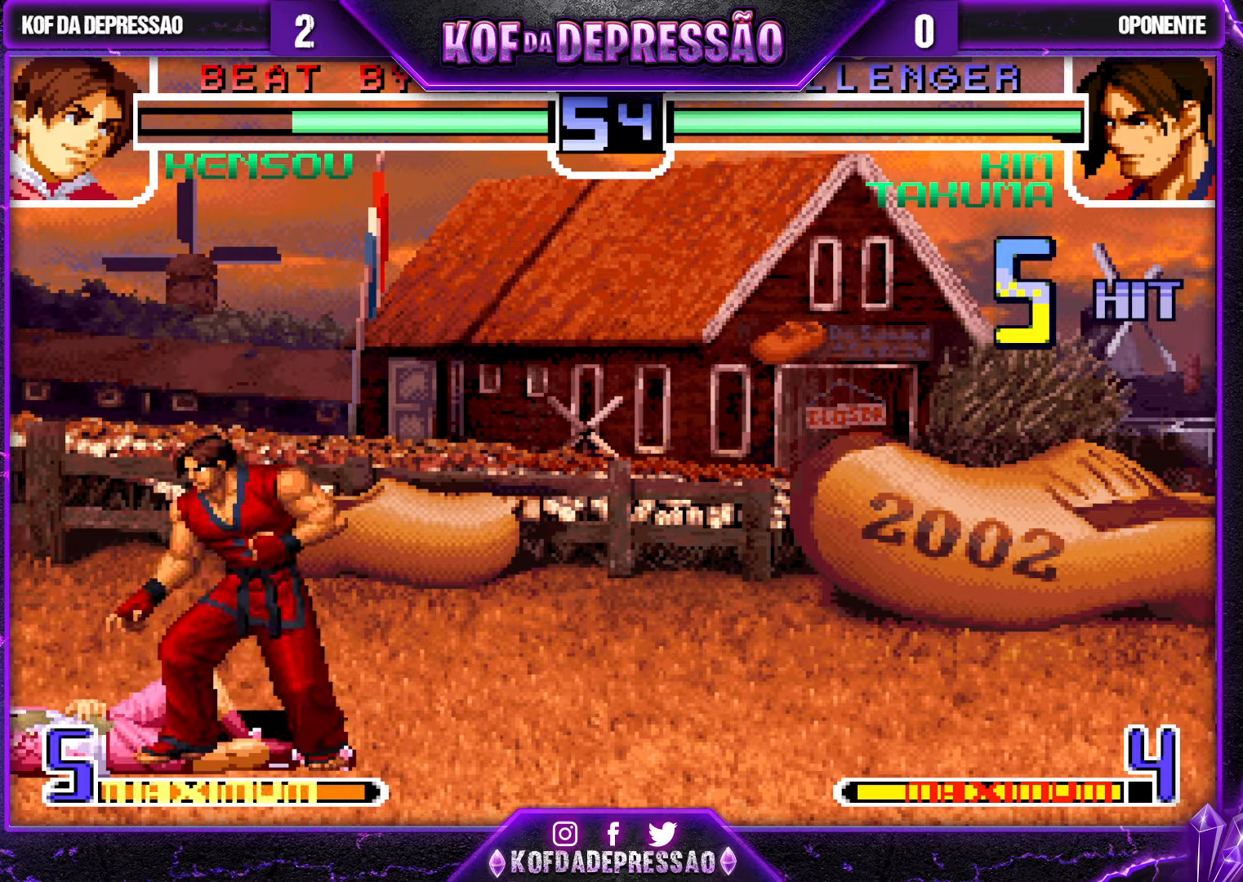
{"buttons": [], "left_stick": "left", "events": [[17, "SQUARE", "down"], [17, "TRIANGLE", "down"], [50, "CROSS", "down"], [50, "SQUARE", "up"], [50, "TRIANGLE", "up"], [117, "SQUARE", "down"], [117, "TRIANGLE", "down"], [217, "SQUARE", "up"], [300, "CROSS", "up"], [300, "TRIANGLE", "up"], [483, "left_stick", "left"]]}
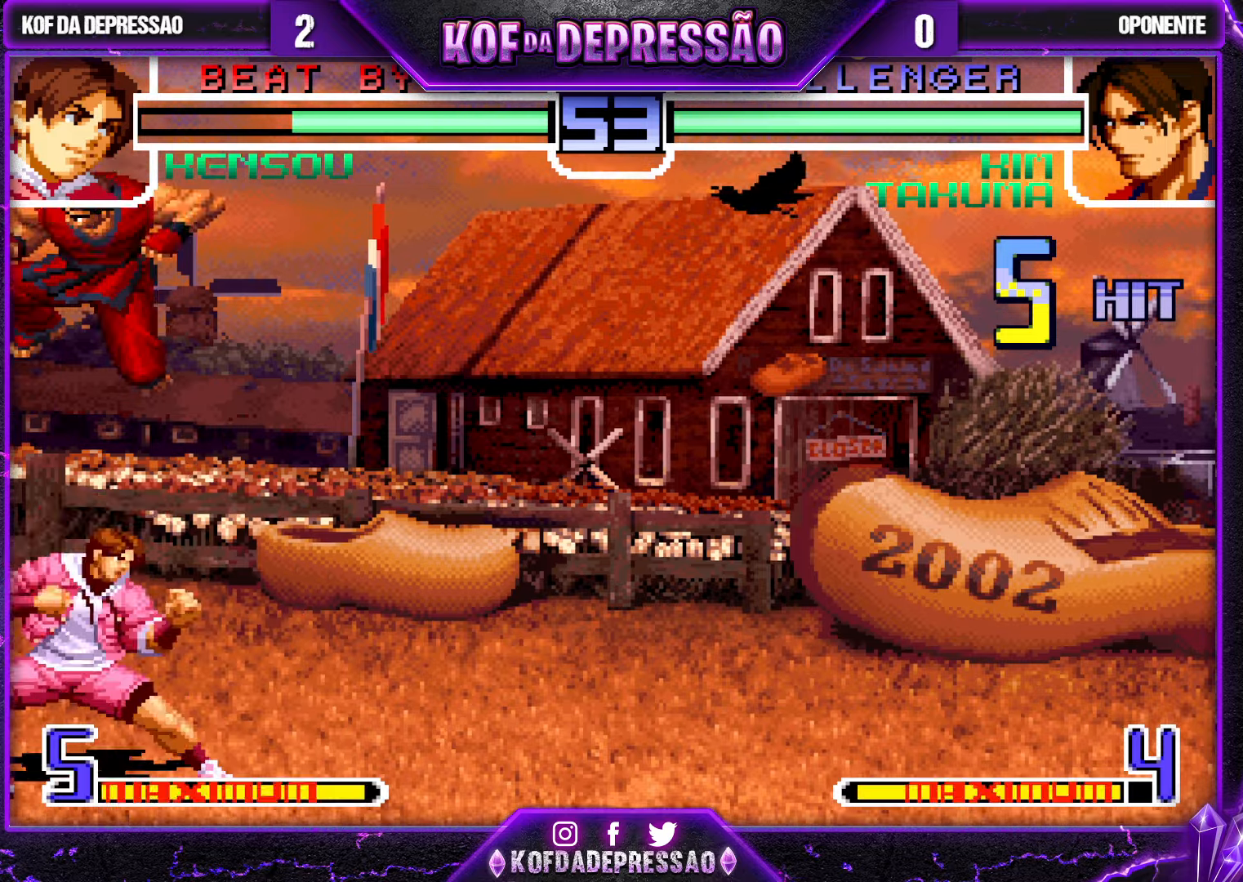
{"buttons": [], "left_stick": "left", "events": [[200, "SQUARE", "down"], [200, "TRIANGLE", "down"], [300, "SQUARE", "up"], [317, "TRIANGLE", "up"]]}
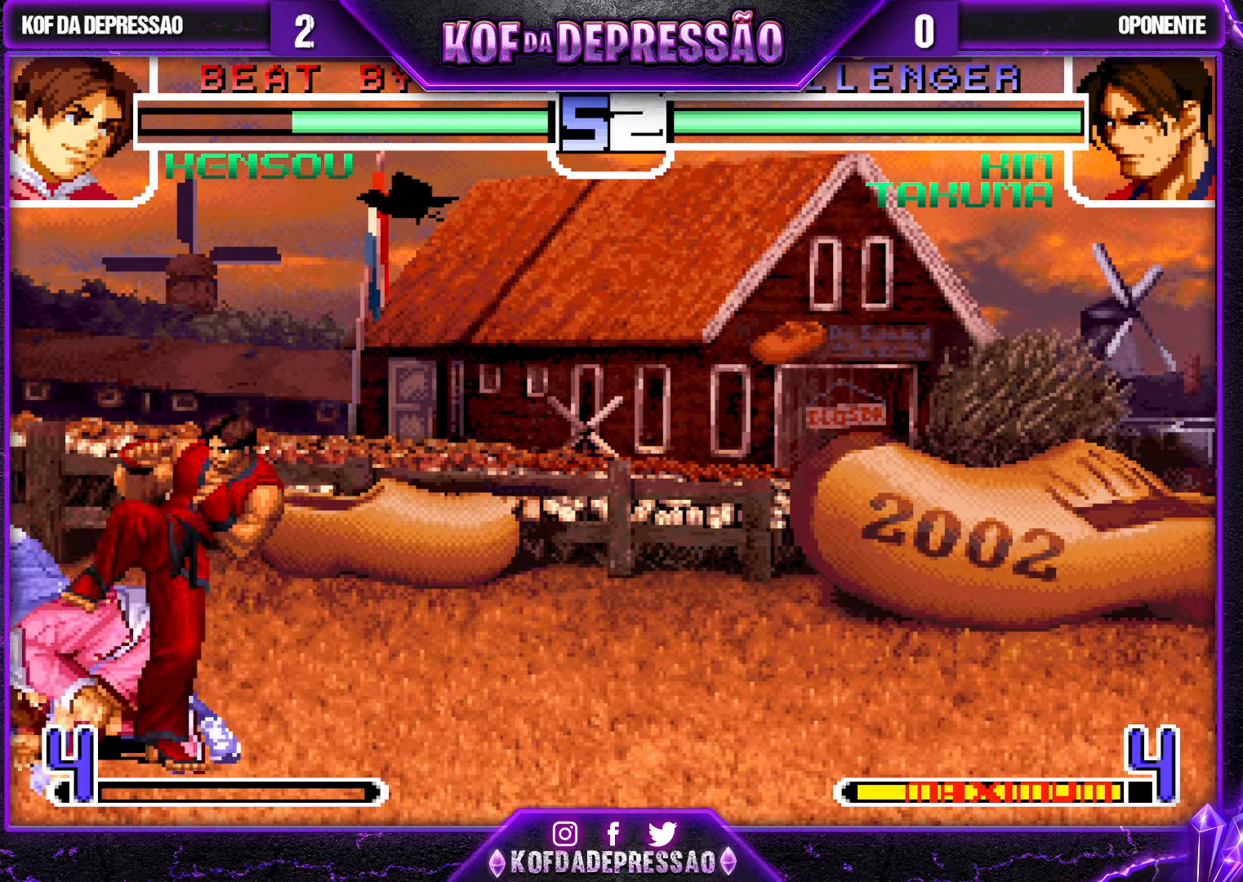
{"buttons": [], "left_stick": "down-left", "events": [[33, "left_stick", "down-left"], [300, "R1", "down"], [400, "R1", "up"]]}
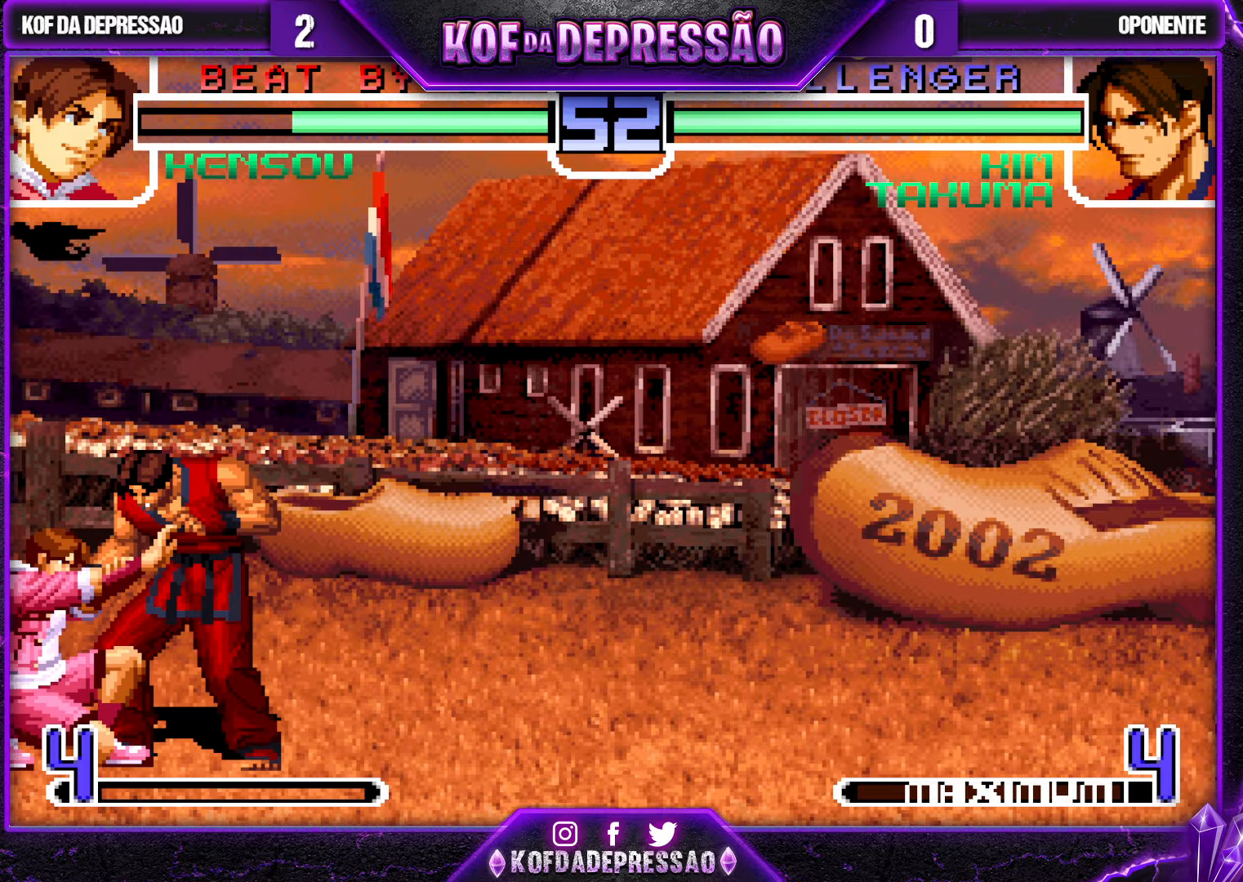
{"buttons": [], "left_stick": "down-left", "events": []}
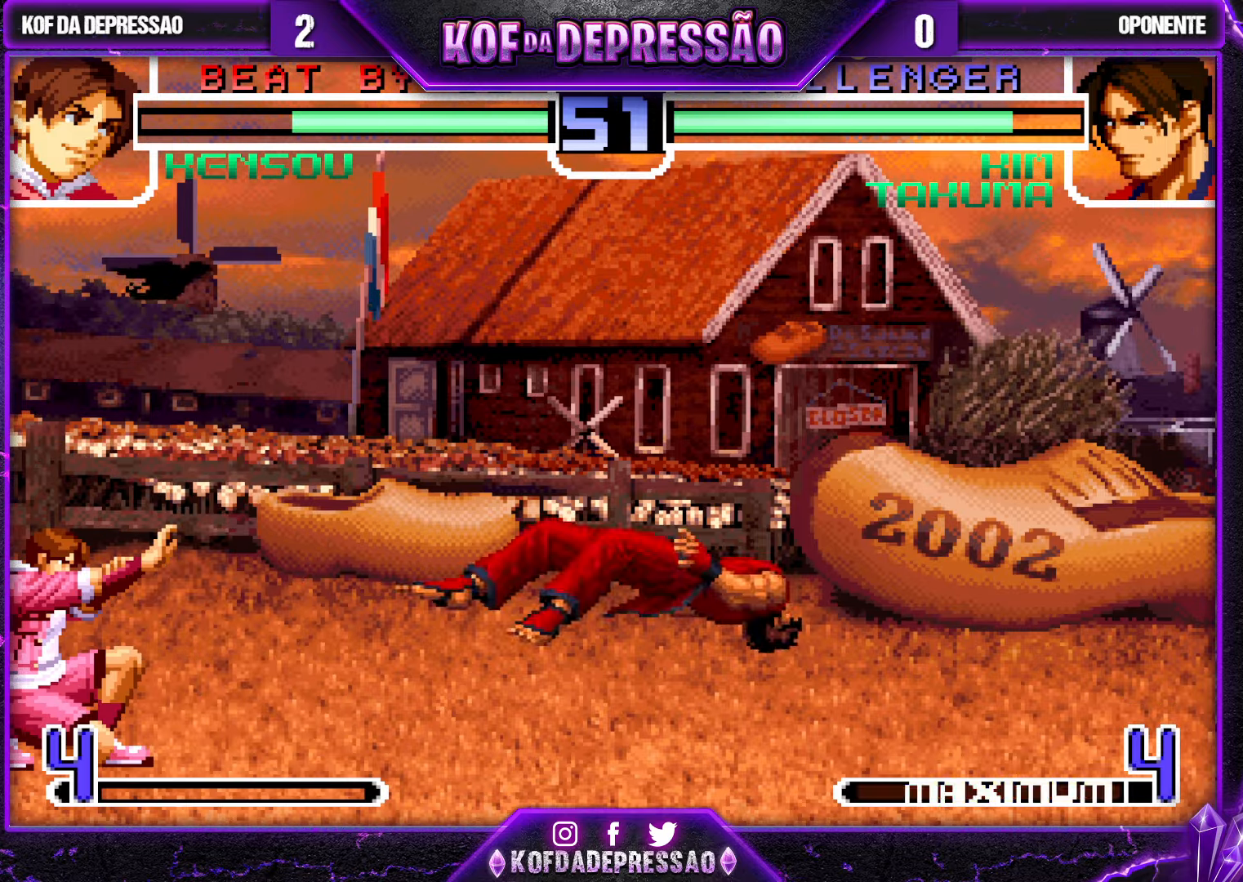
{"buttons": [], "left_stick": "up-right", "events": [[167, "left_stick", "down-right"], [233, "left_stick", "up-right"]]}
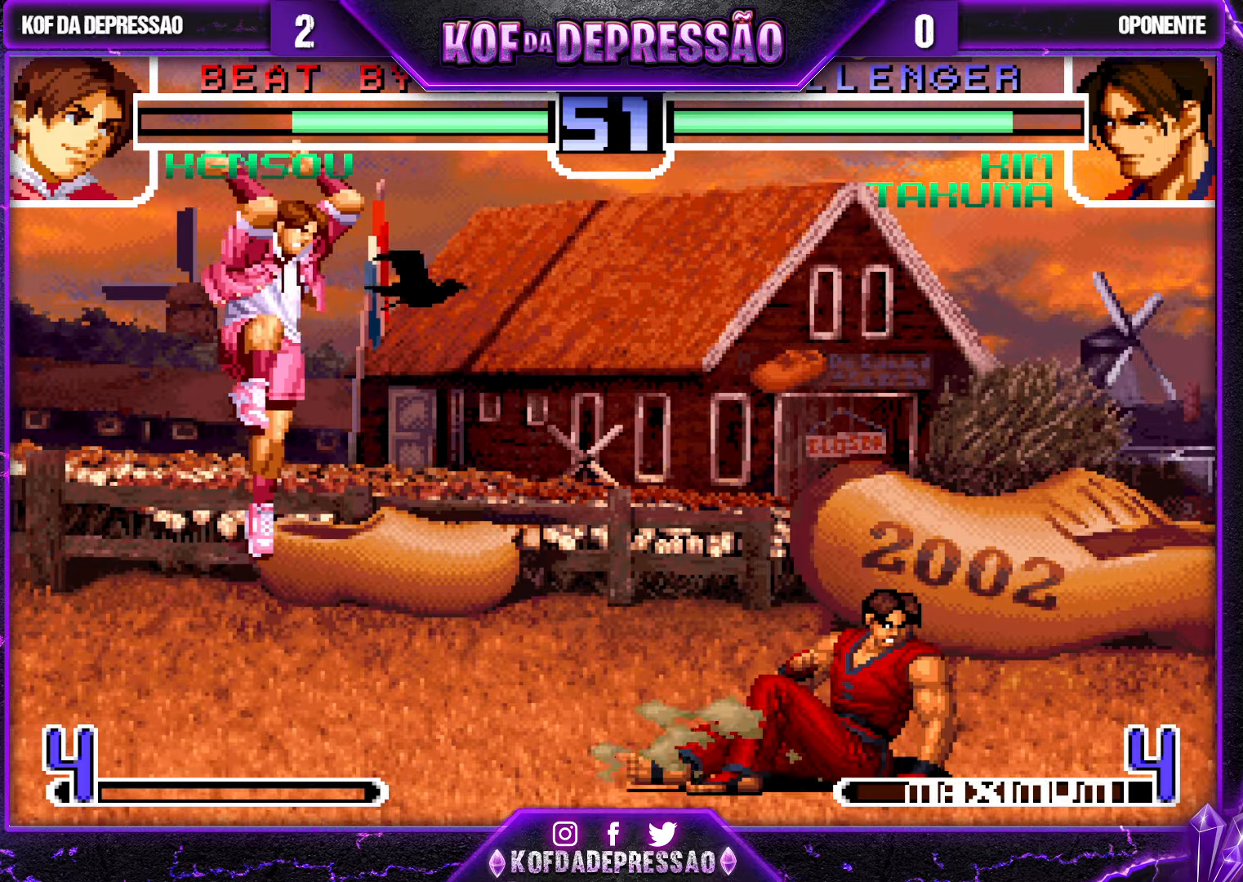
{"buttons": [], "left_stick": "left", "events": [[233, "CROSS", "down"], [233, "R1", "down"], [333, "left_stick", "center"], [350, "R1", "up"], [367, "CROSS", "up"], [500, "left_stick", "left"]]}
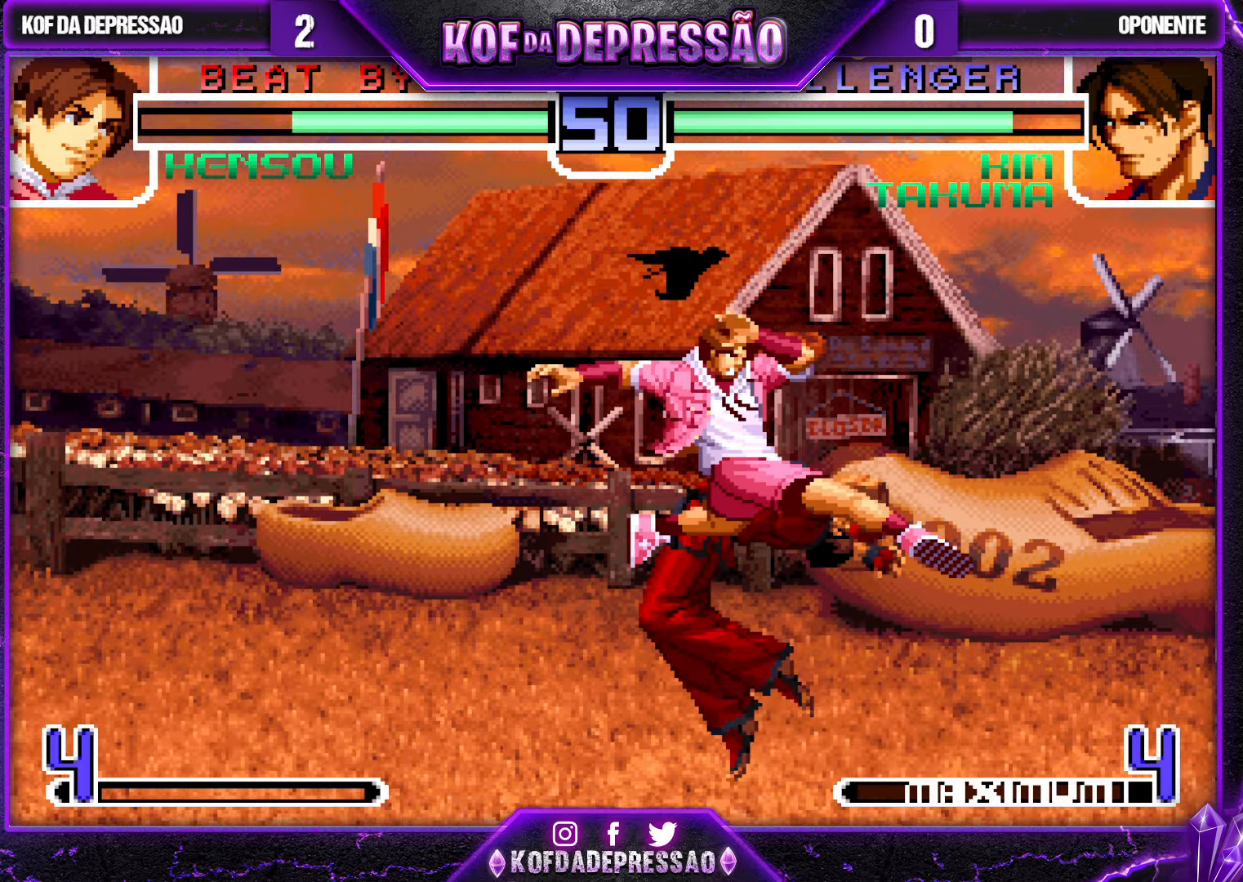
{"buttons": [], "left_stick": "down-left", "events": [[17, "left_stick", "down-left"]]}
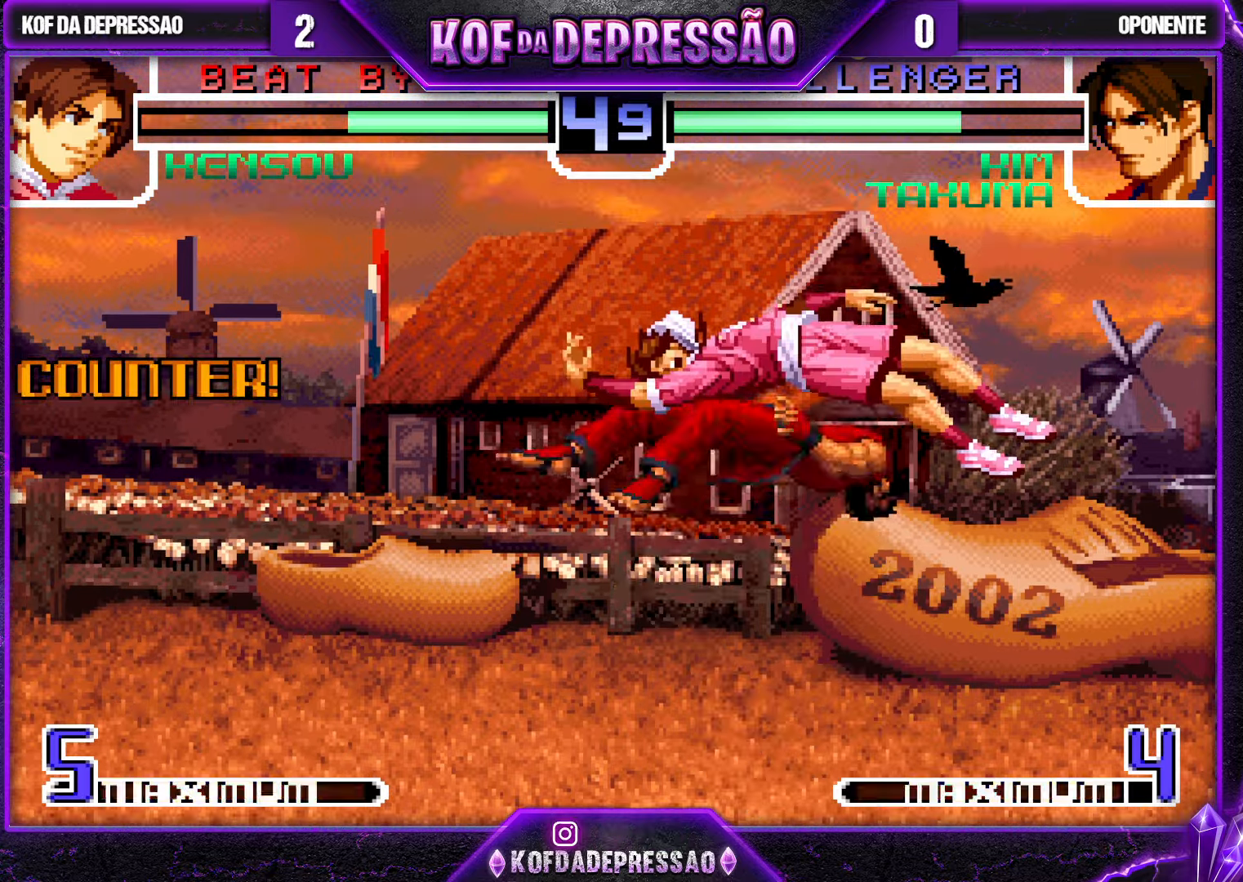
{"buttons": [], "left_stick": "center", "events": [[33, "left_stick", "center"], [217, "SQUARE", "down"], [217, "TRIANGLE", "down"], [300, "SQUARE", "up"], [300, "TRIANGLE", "up"]]}
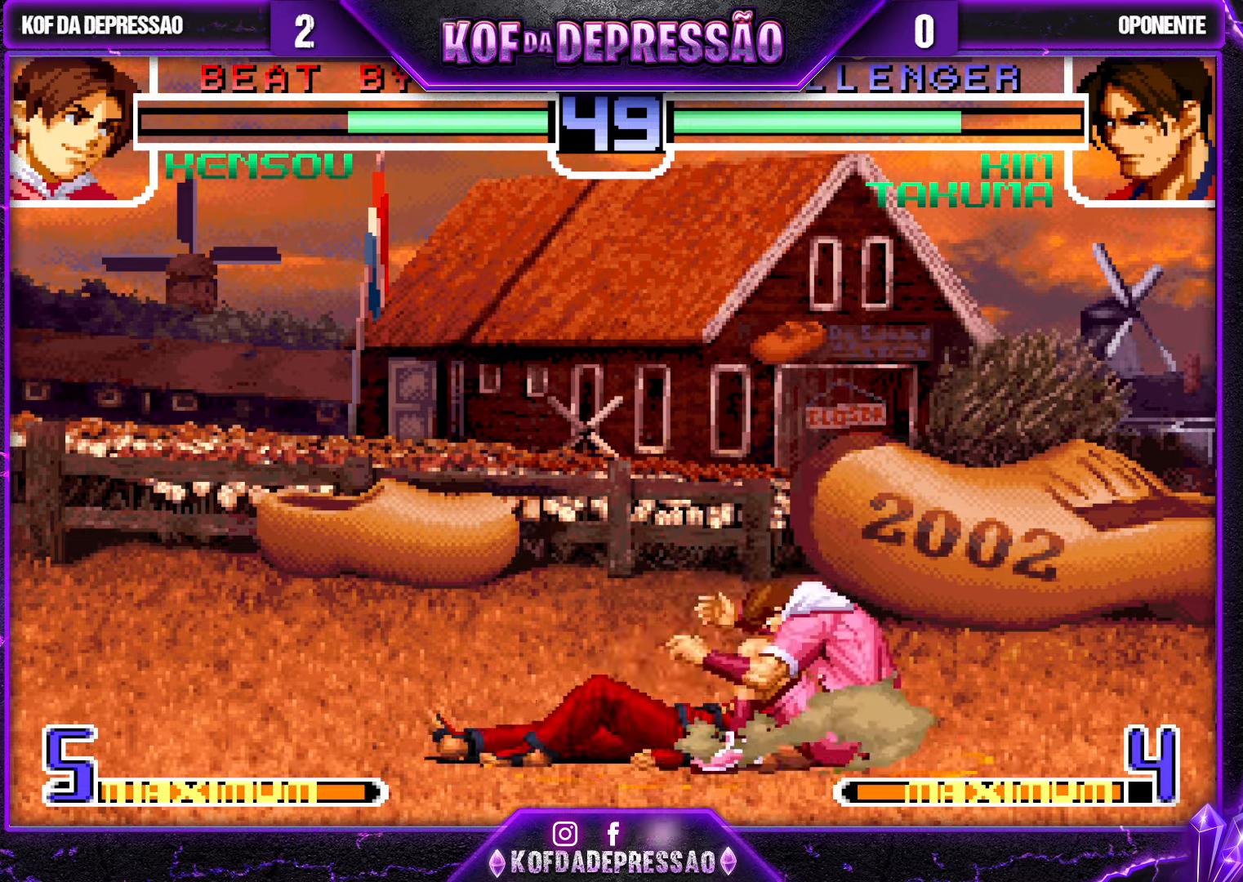
{"buttons": [], "left_stick": "down-right", "events": [[50, "left_stick", "right"], [350, "left_stick", "down-right"], [367, "SQUARE", "down"], [434, "SQUARE", "up"]]}
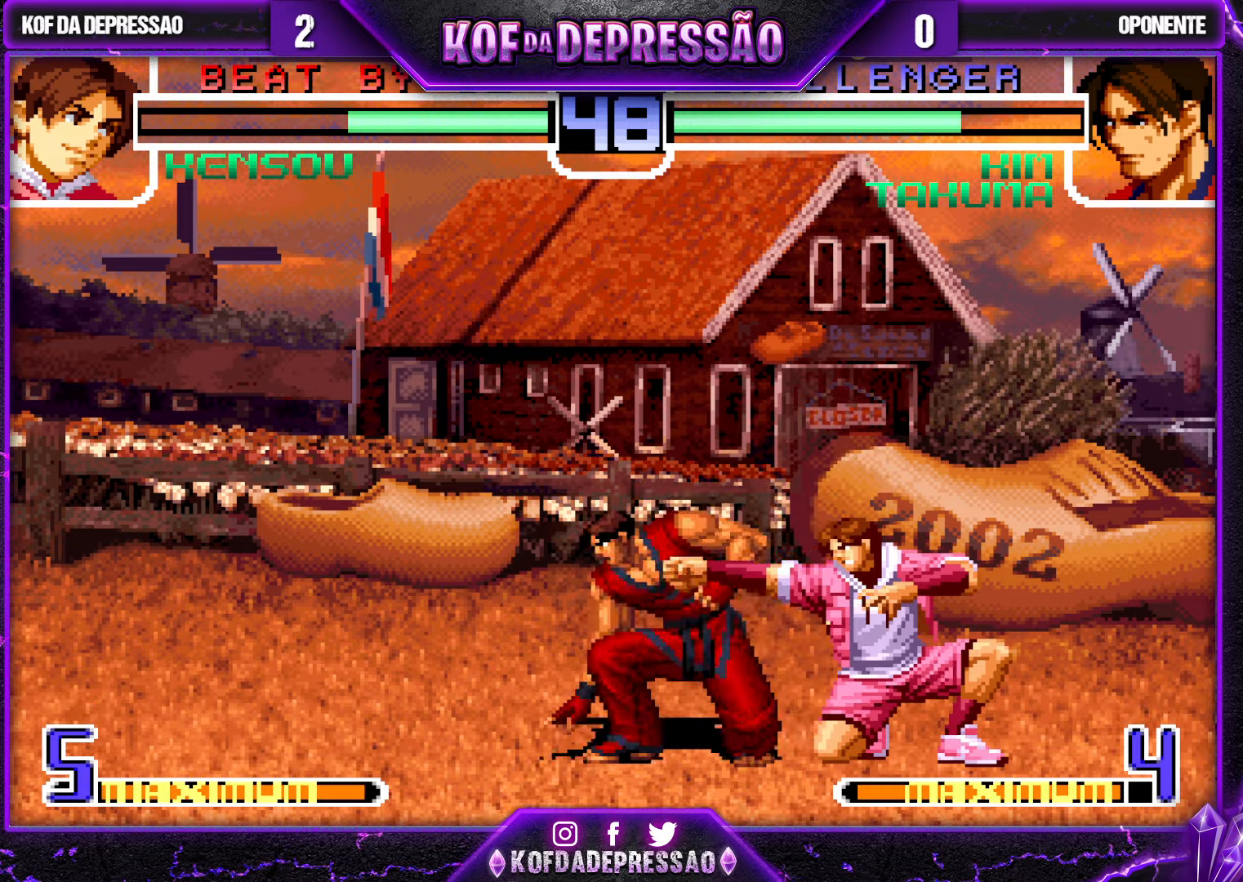
{"buttons": [], "left_stick": "down-right", "events": [[234, "CROSS", "down"], [334, "CROSS", "up"]]}
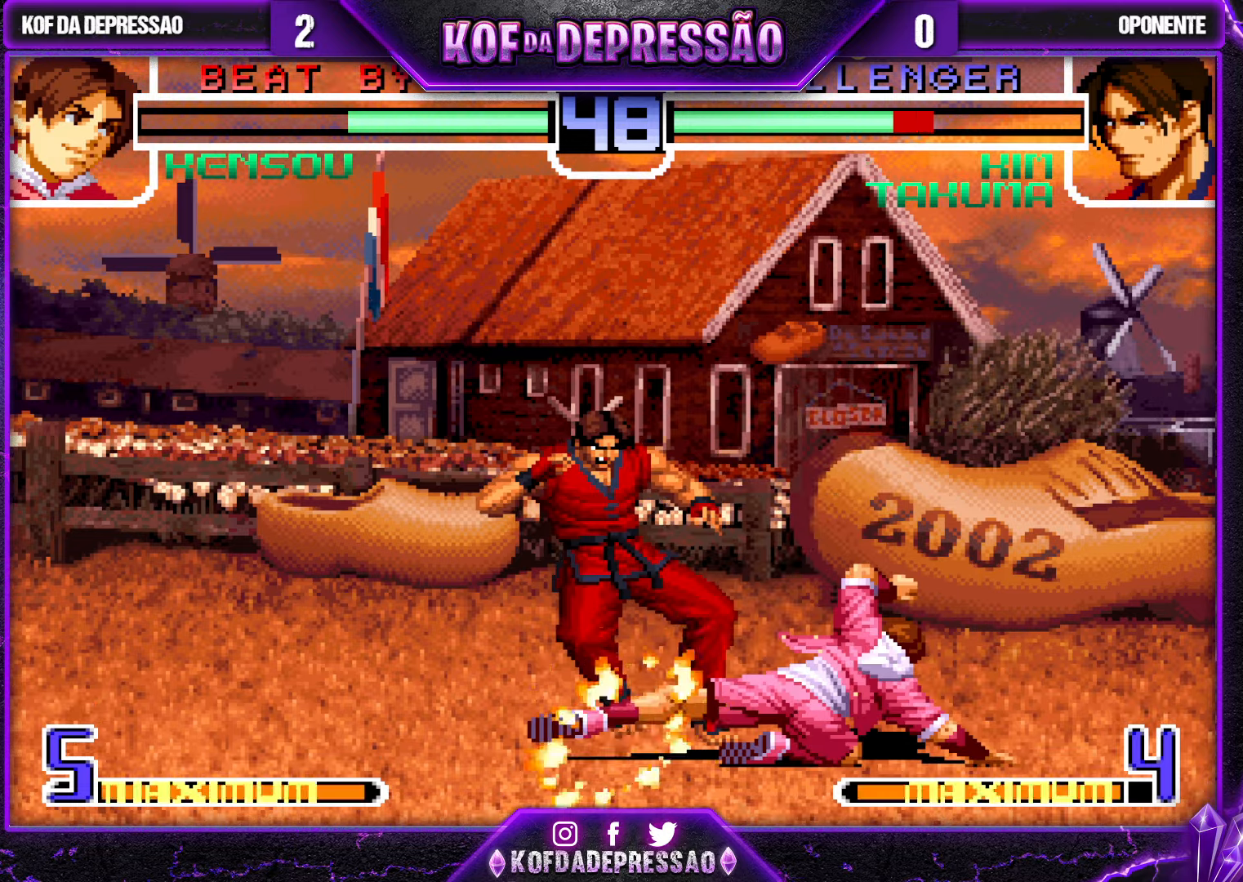
{"buttons": [], "left_stick": "left", "events": [[367, "left_stick", "center"], [450, "left_stick", "left"]]}
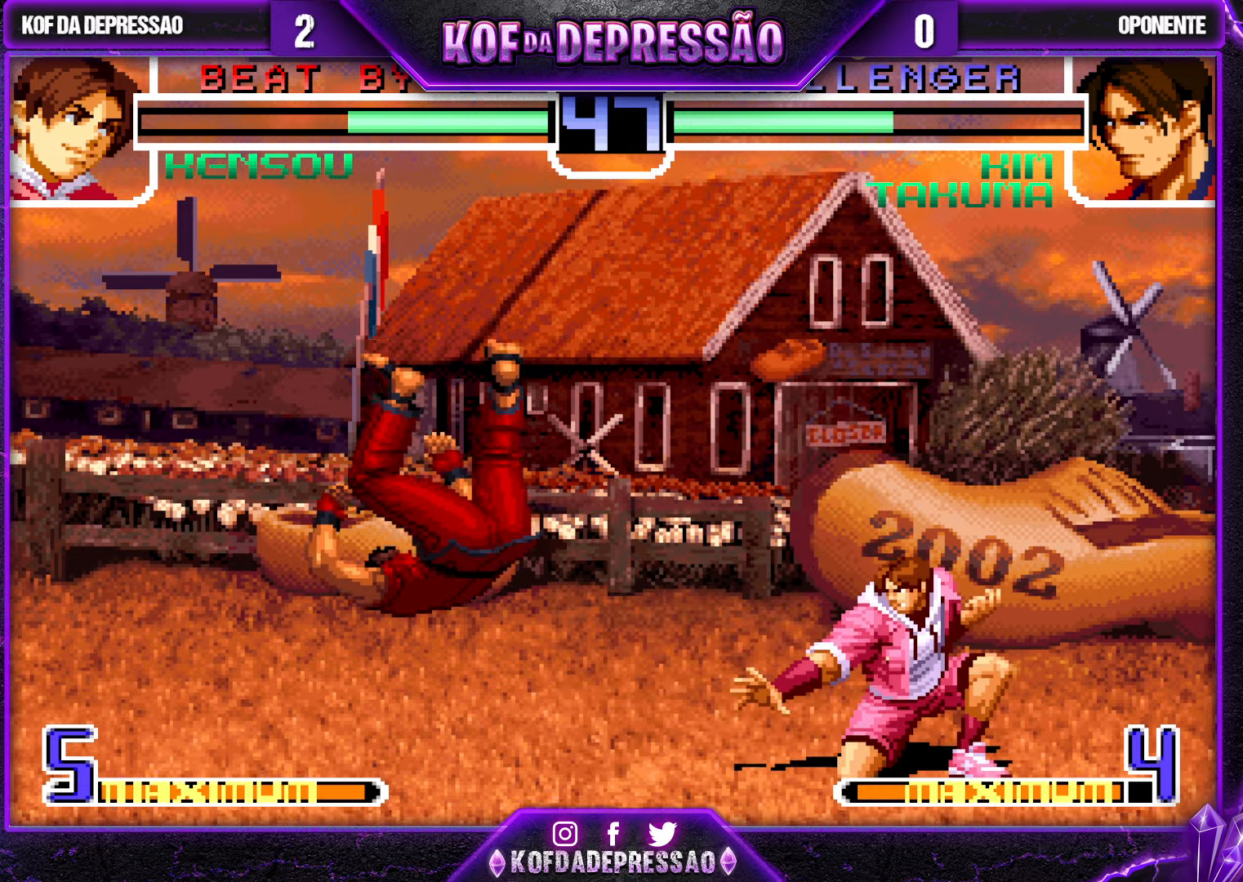
{"buttons": ["SQUARE"], "left_stick": "left", "events": [[17, "left_stick", "center"], [84, "left_stick", "left"], [400, "SQUARE", "down"]]}
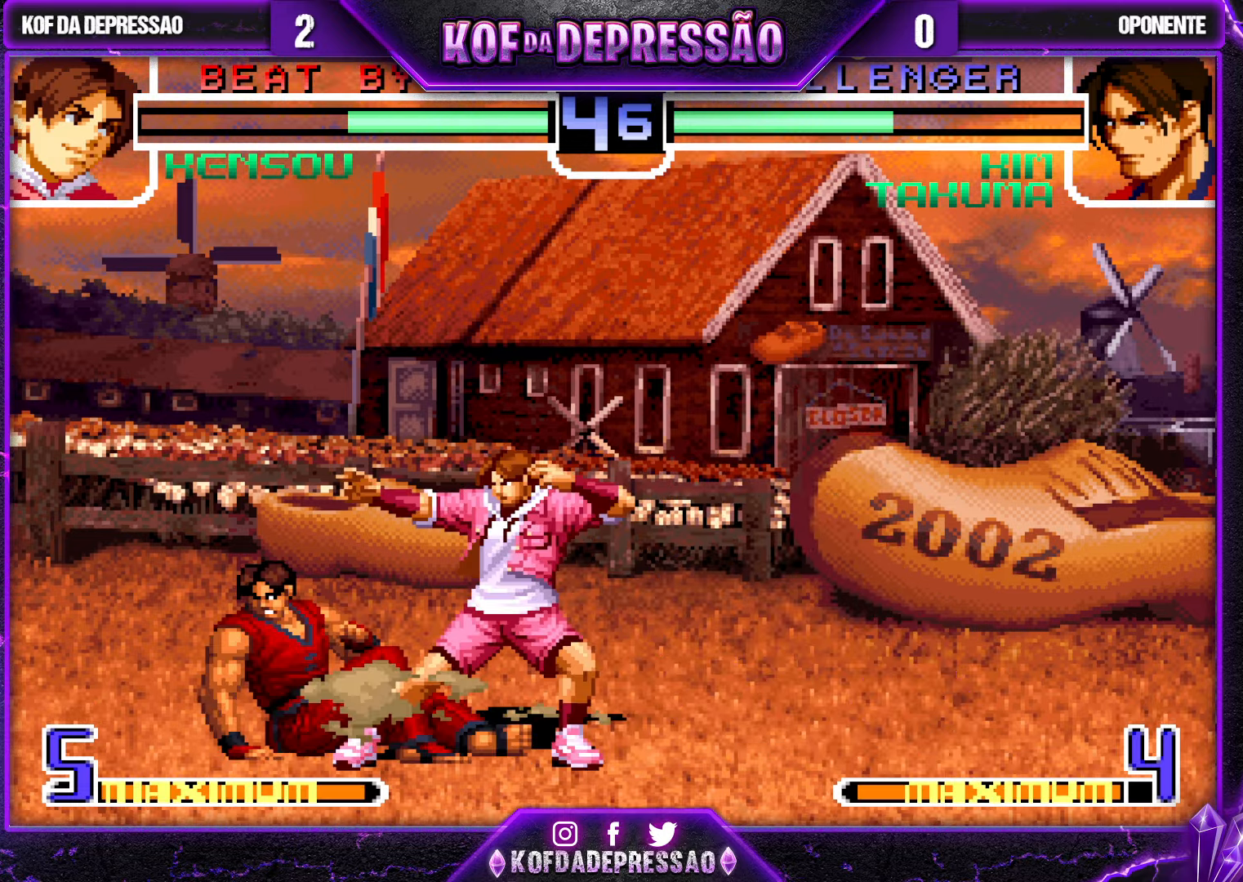
{"buttons": [], "left_stick": "down", "events": [[50, "SQUARE", "up"], [250, "R1", "down"], [267, "TRIANGLE", "down"], [334, "left_stick", "right"], [384, "left_stick", "down"], [400, "R1", "up"], [400, "TRIANGLE", "up"], [434, "left_stick", "left"], [500, "left_stick", "down"]]}
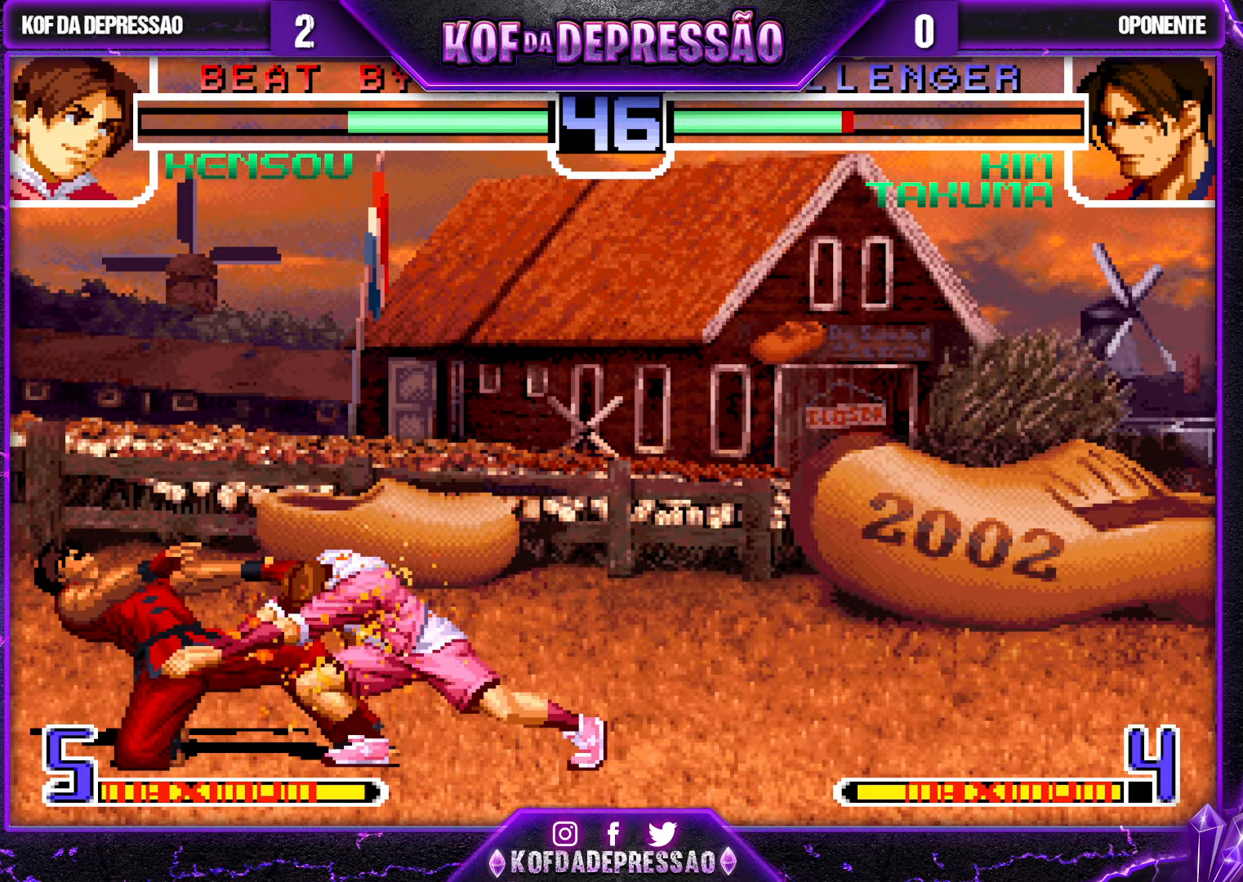
{"buttons": [], "left_stick": "down-right", "events": [[84, "left_stick", "left"], [150, "left_stick", "center"], [200, "left_stick", "right"], [250, "left_stick", "down"], [367, "left_stick", "down-right"]]}
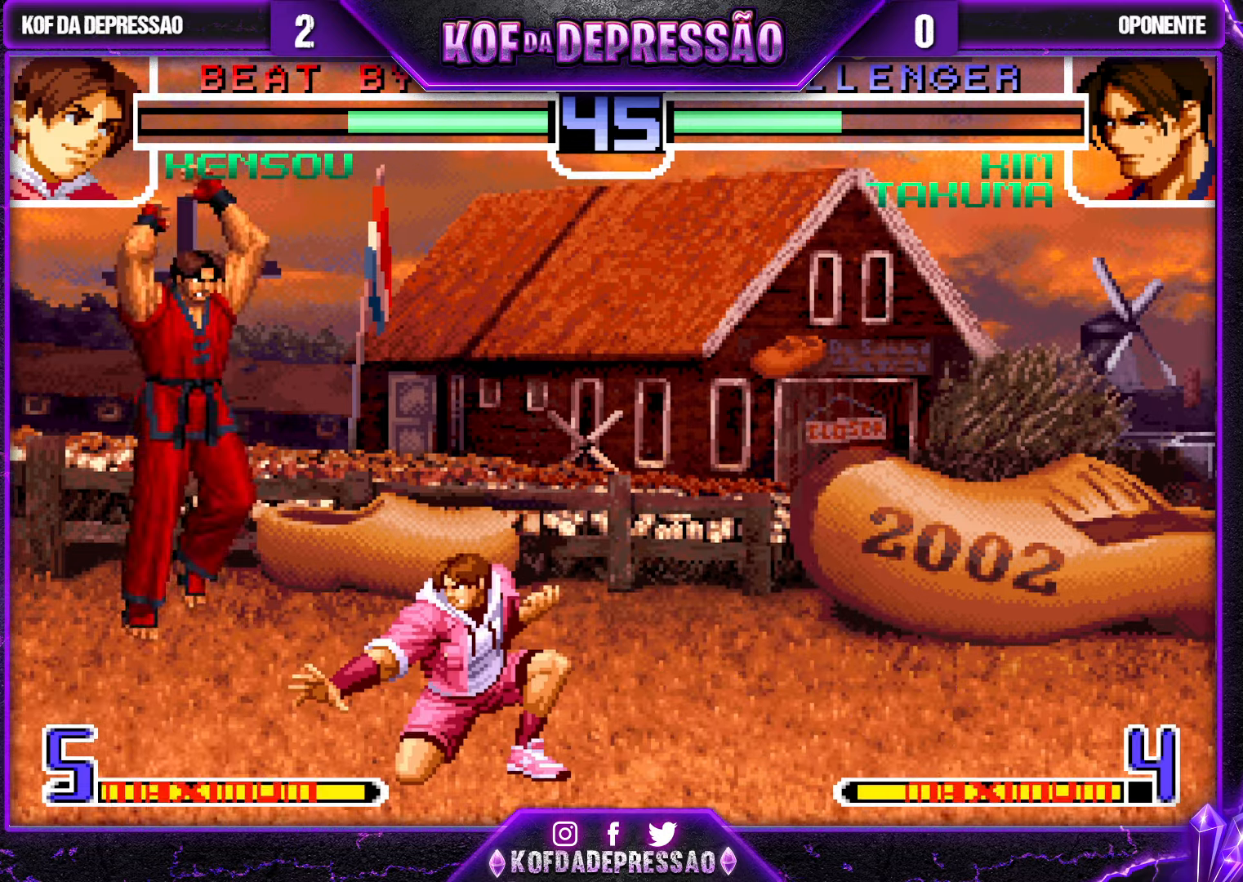
{"buttons": ["SQUARE"], "left_stick": "down-left", "events": [[250, "left_stick", "left"], [400, "left_stick", "down-left"], [434, "SQUARE", "down"]]}